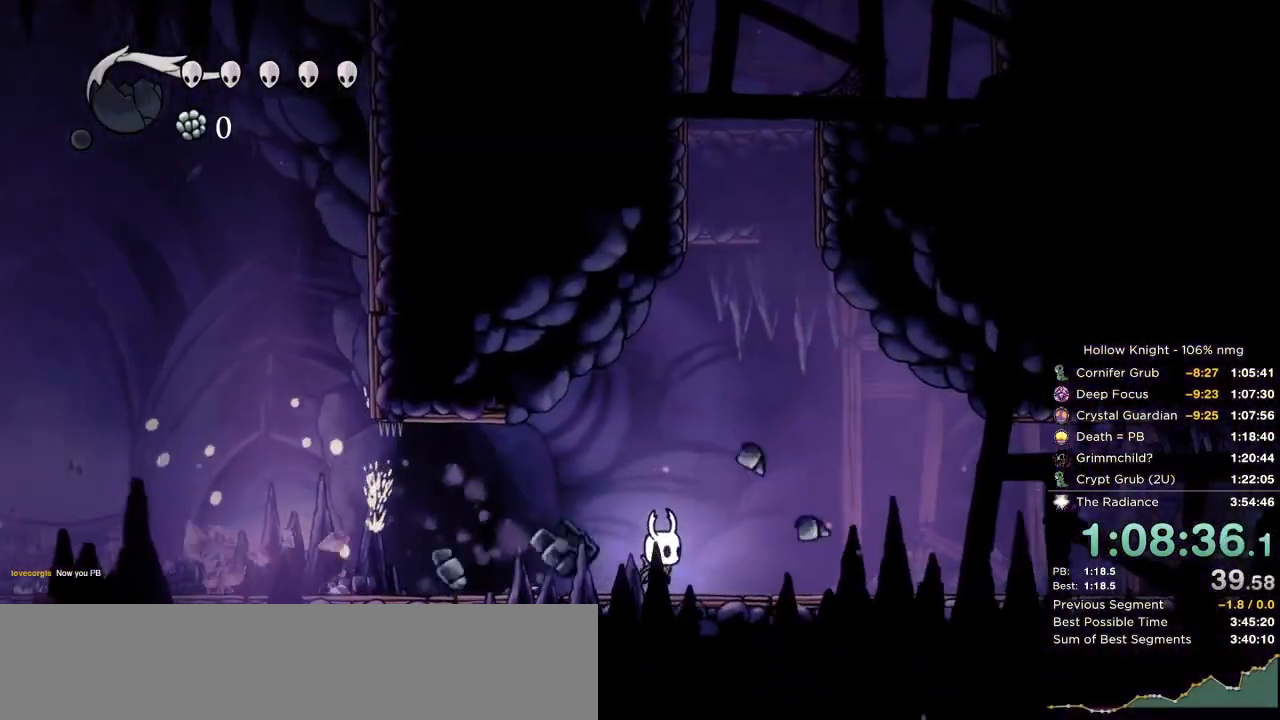
Gameplay with keyboard; each line is a JSON object with the keys held at the frame after it. "events" lists presses ("down") and releases ("up") of "cast", "cdash", "dash", "dnail", "down", "escape", "focus", "inv", "jump", "left", "nail", "return", "right" and "up" between this image and that frame as [ms after this image, input, new state], when the widget could be followed in between. No other keys are recorded. Mouse input is not recorded. Key names are as the overlay labels them; some are game actions (e.g. jump) rather than physical keys.
{"keys": [], "events": [[234, "jump", "down"], [450, "right", "up"], [500, "jump", "up"]]}
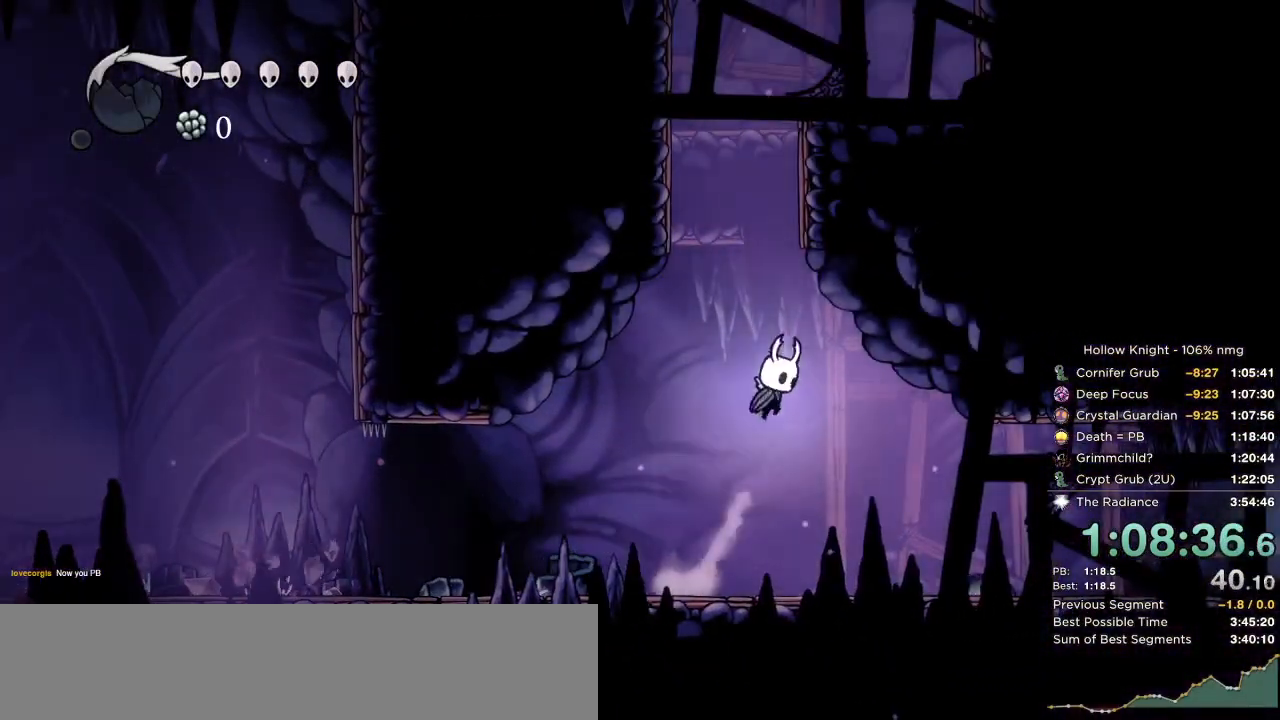
{"keys": ["right"], "events": [[50, "jump", "down"], [300, "right", "down"], [467, "jump", "up"]]}
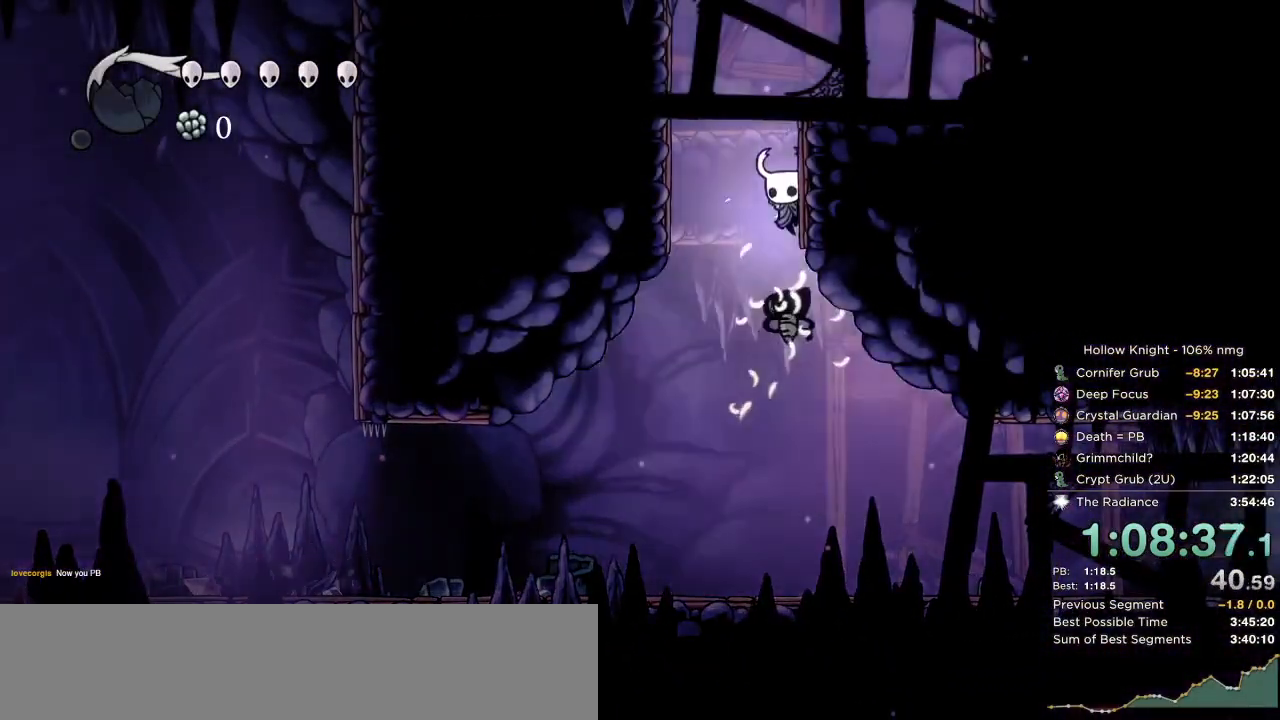
{"keys": ["right"], "events": [[17, "jump", "down"], [484, "jump", "up"]]}
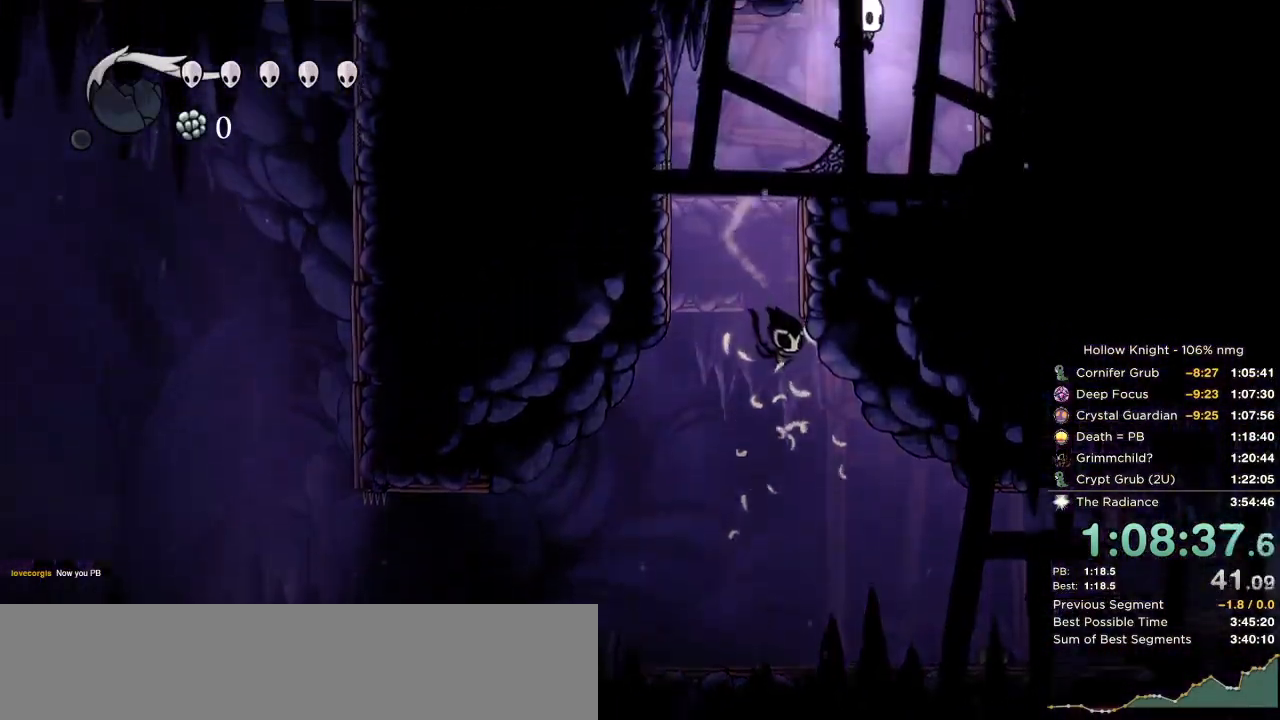
{"keys": ["jump", "left"], "events": [[50, "jump", "down"], [417, "jump", "up"], [467, "jump", "down"], [467, "left", "down"], [484, "right", "up"]]}
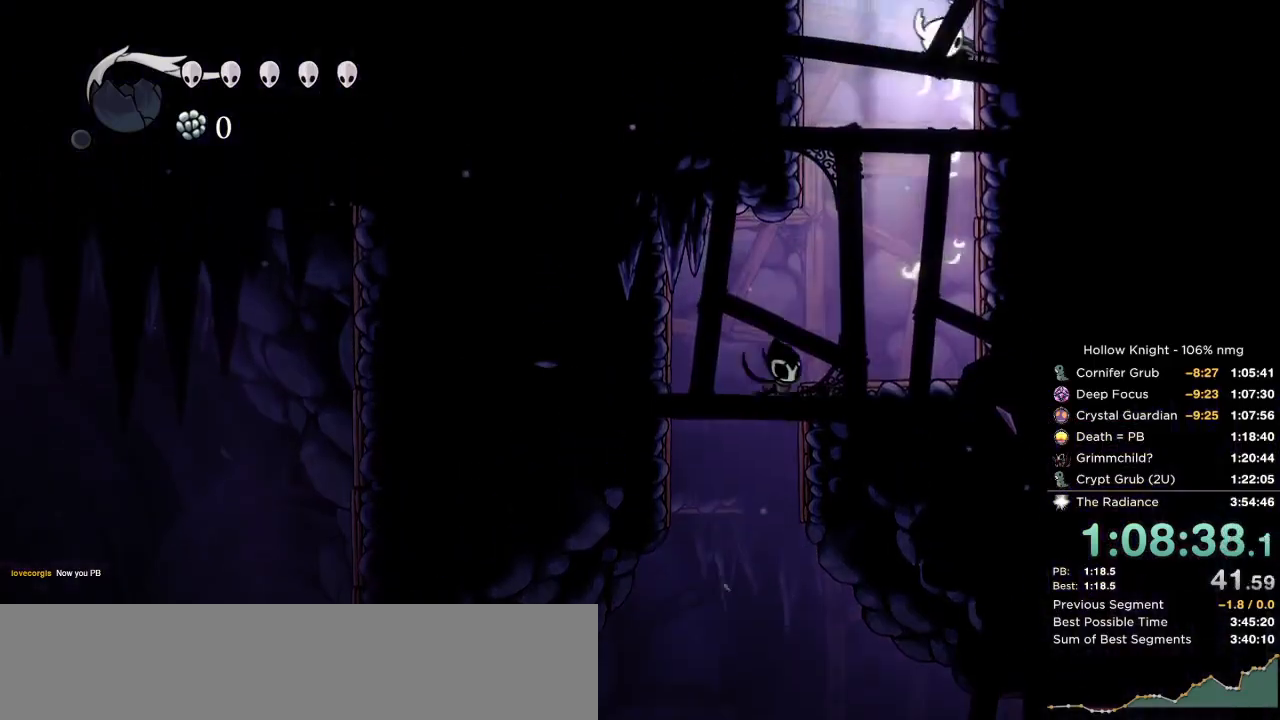
{"keys": ["nail", "right"], "events": [[284, "nail", "down"], [417, "jump", "up"], [434, "right", "down"], [484, "left", "up"]]}
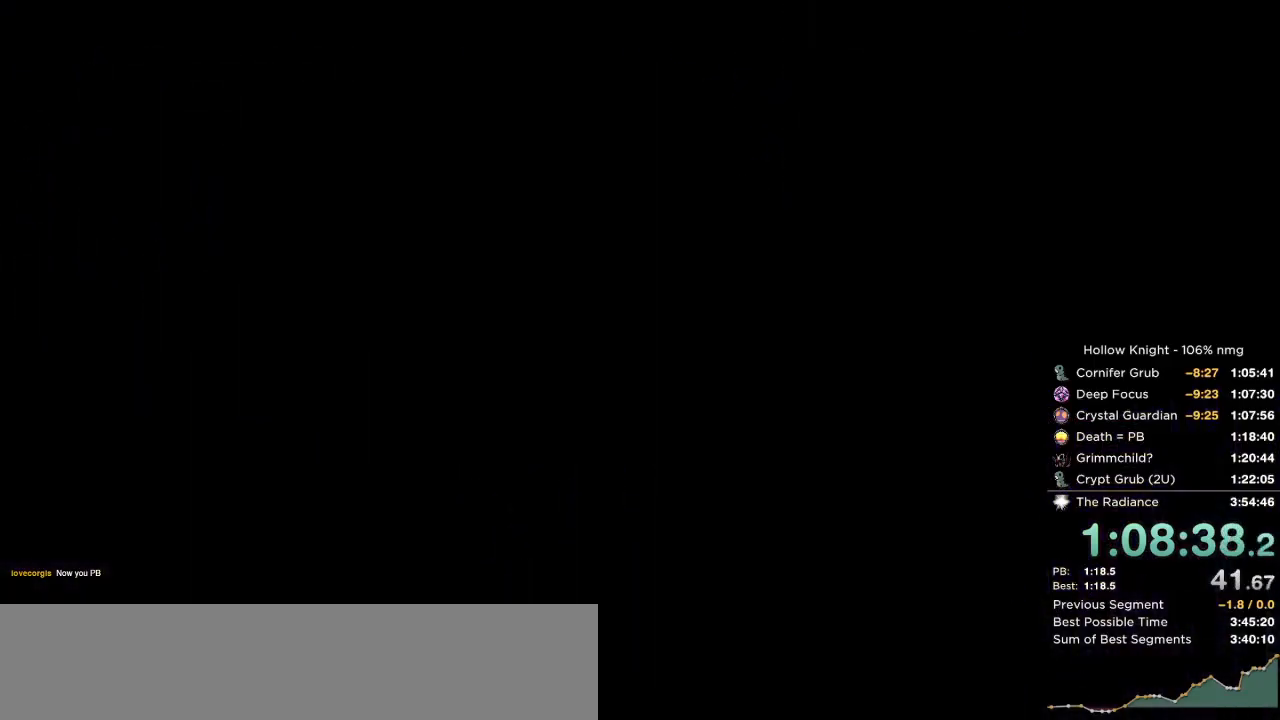
{"keys": ["left", "nail"], "events": [[17, "down", "down"], [84, "right", "up"], [100, "left", "down"], [150, "down", "up"]]}
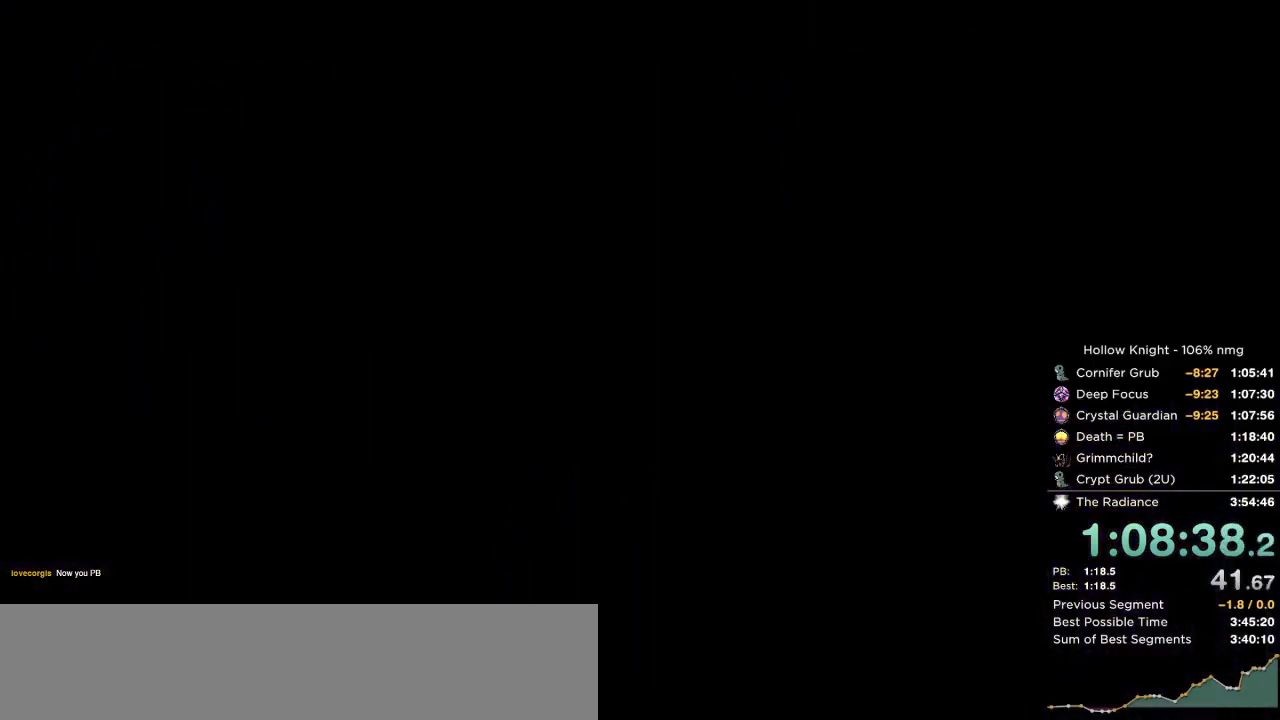
{"keys": ["left", "nail"], "events": []}
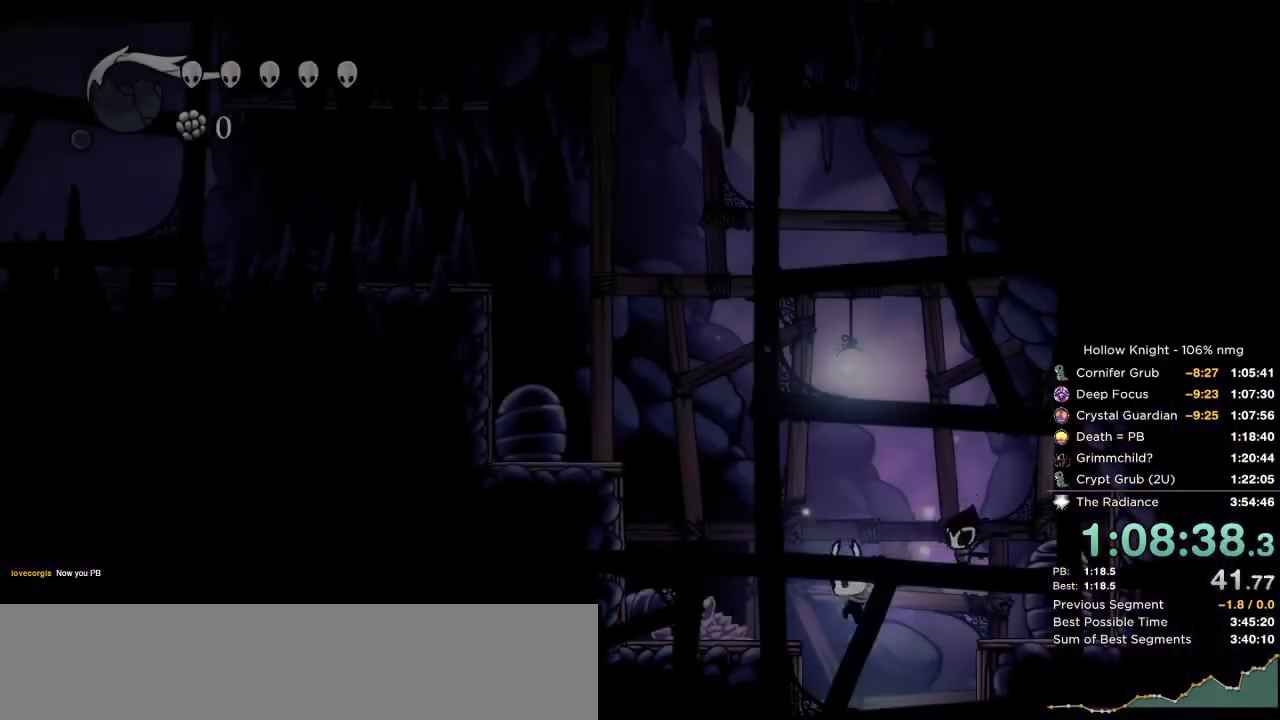
{"keys": ["jump", "left", "nail"], "events": [[434, "jump", "down"]]}
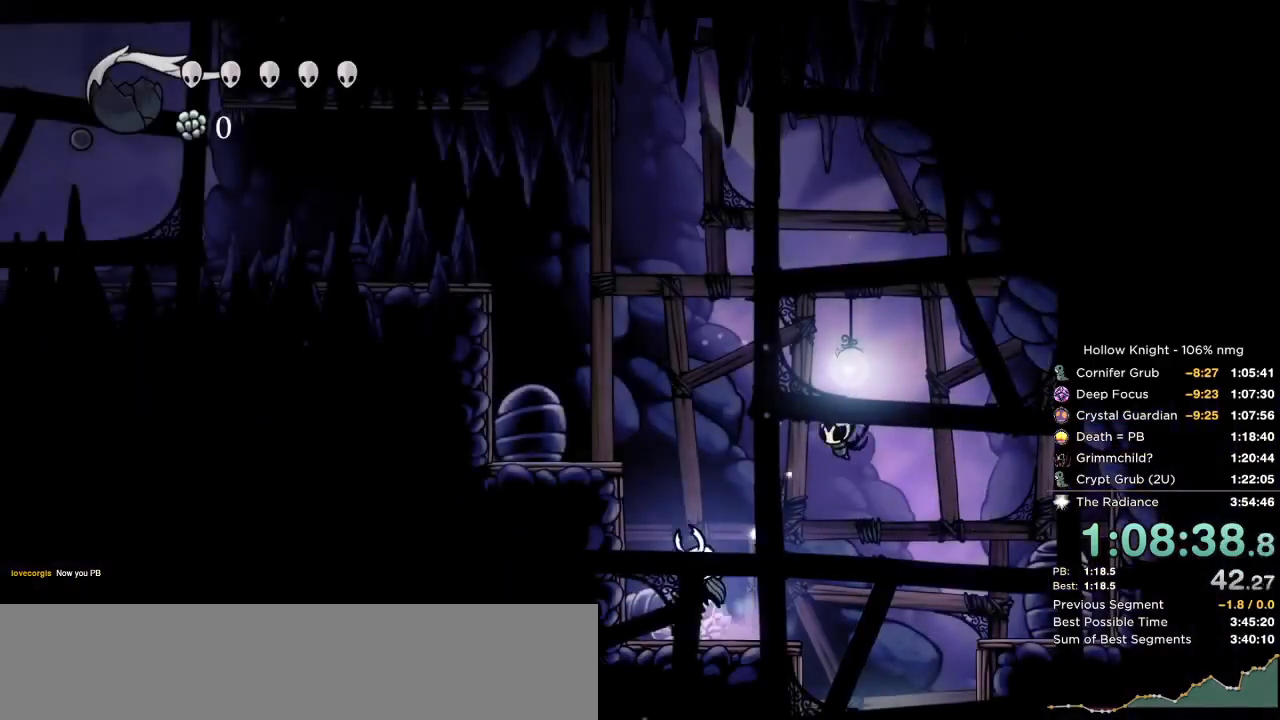
{"keys": ["jump", "left", "nail"], "events": [[217, "jump", "up"], [284, "jump", "down"]]}
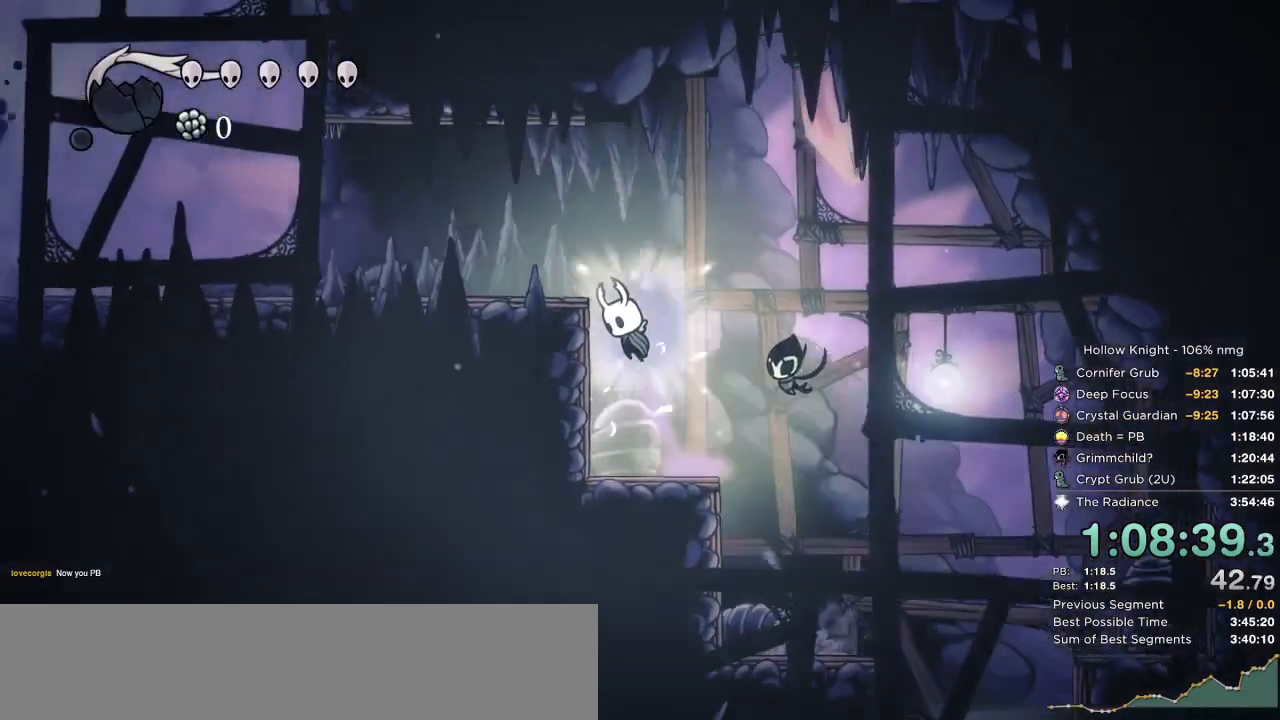
{"keys": ["down", "left", "nail"], "events": [[200, "dash", "down"], [217, "down", "down"], [250, "jump", "up"], [384, "dash", "up"]]}
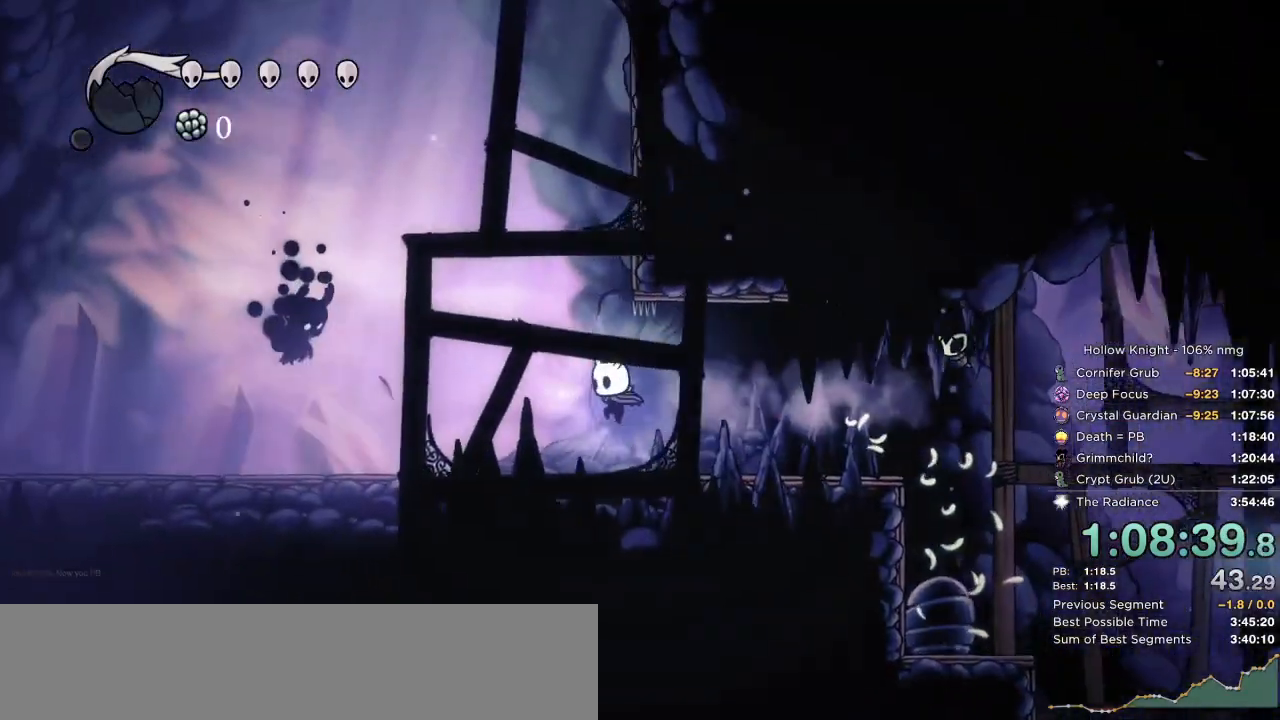
{"keys": ["down", "left", "nail"], "events": []}
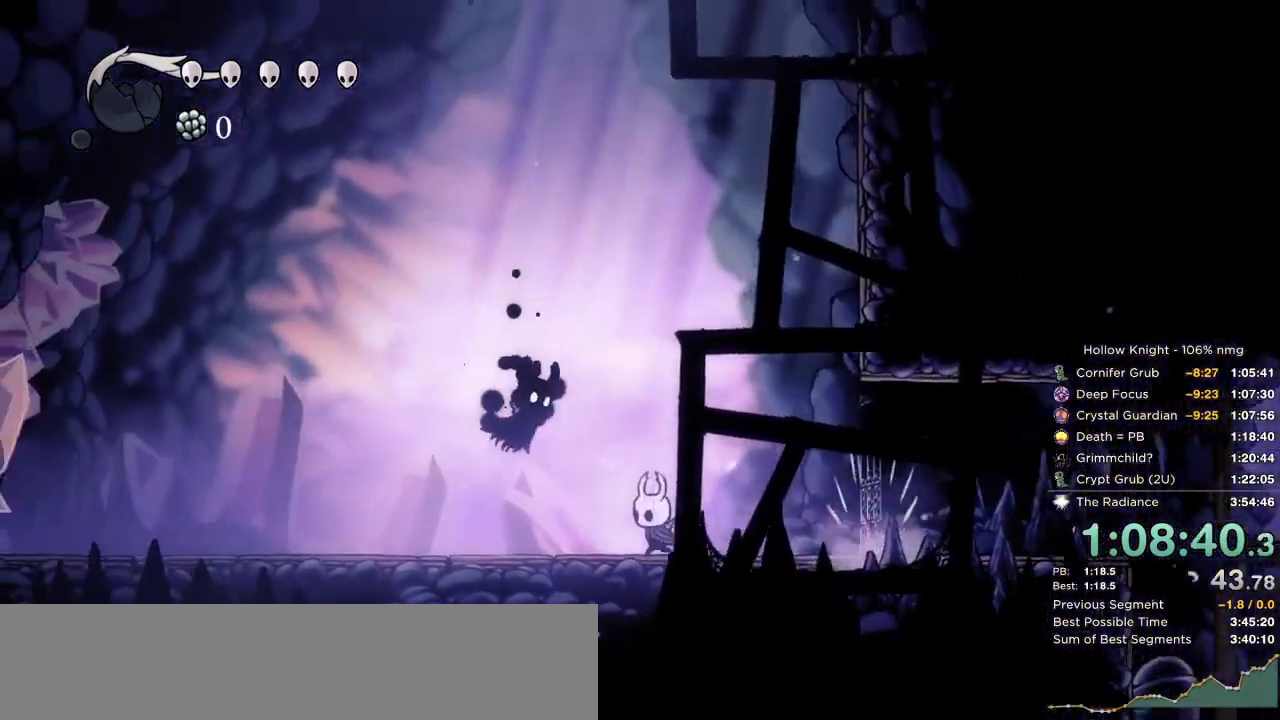
{"keys": ["down", "left", "nail"], "events": [[184, "dash", "down"], [334, "dash", "up"]]}
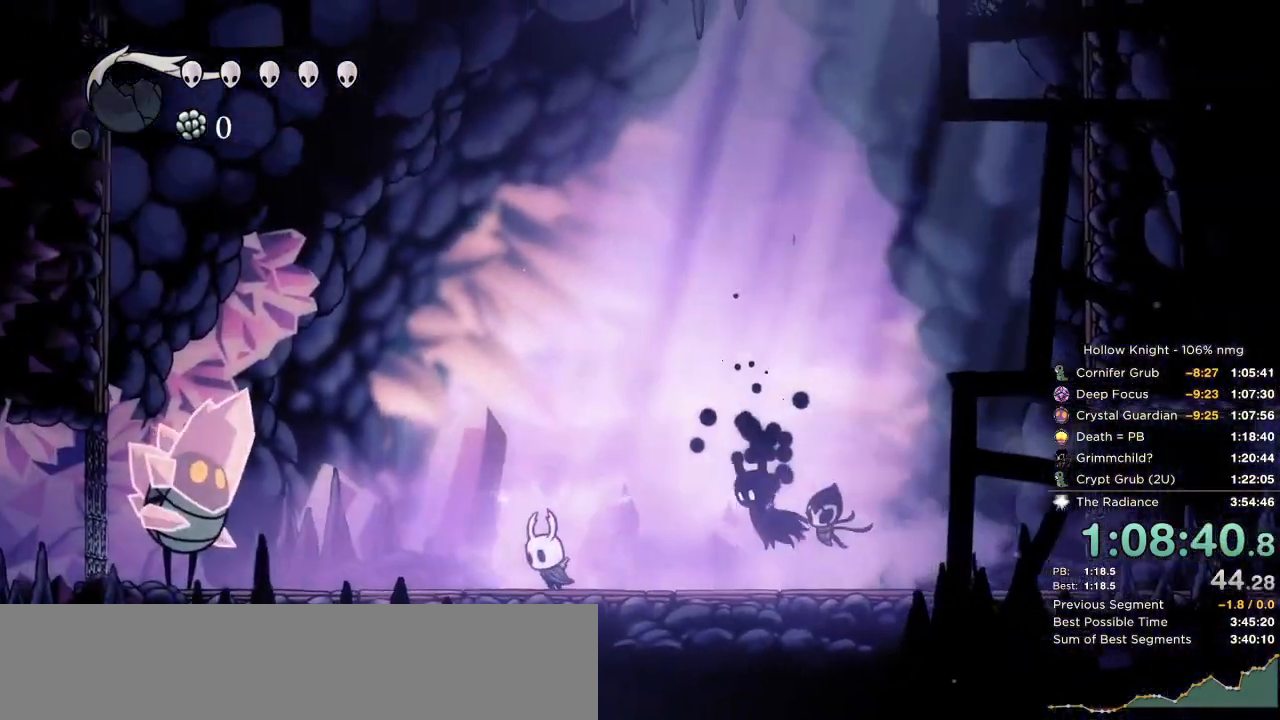
{"keys": ["down", "left", "nail"], "events": []}
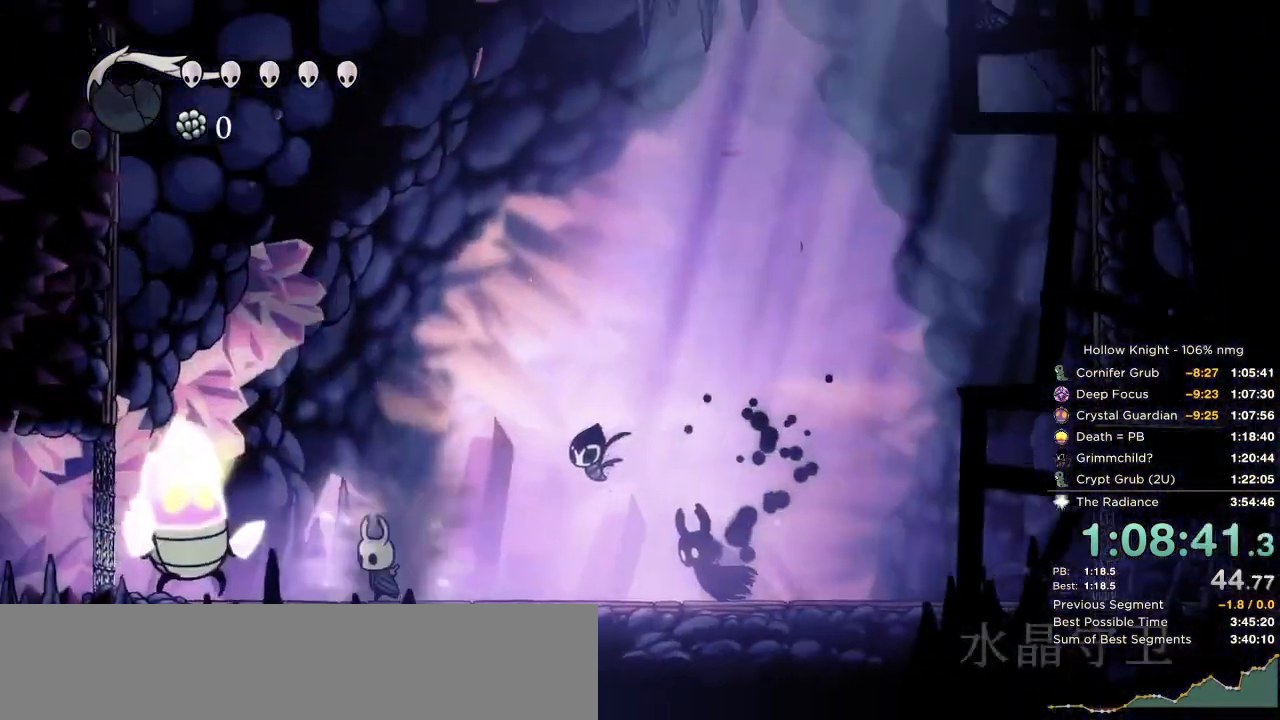
{"keys": ["down", "left"], "events": [[17, "left", "up"], [100, "nail", "up"], [184, "nail", "down"], [217, "right", "down"], [267, "nail", "up"], [367, "left", "down"], [367, "nail", "down"], [384, "right", "up"], [434, "nail", "up"]]}
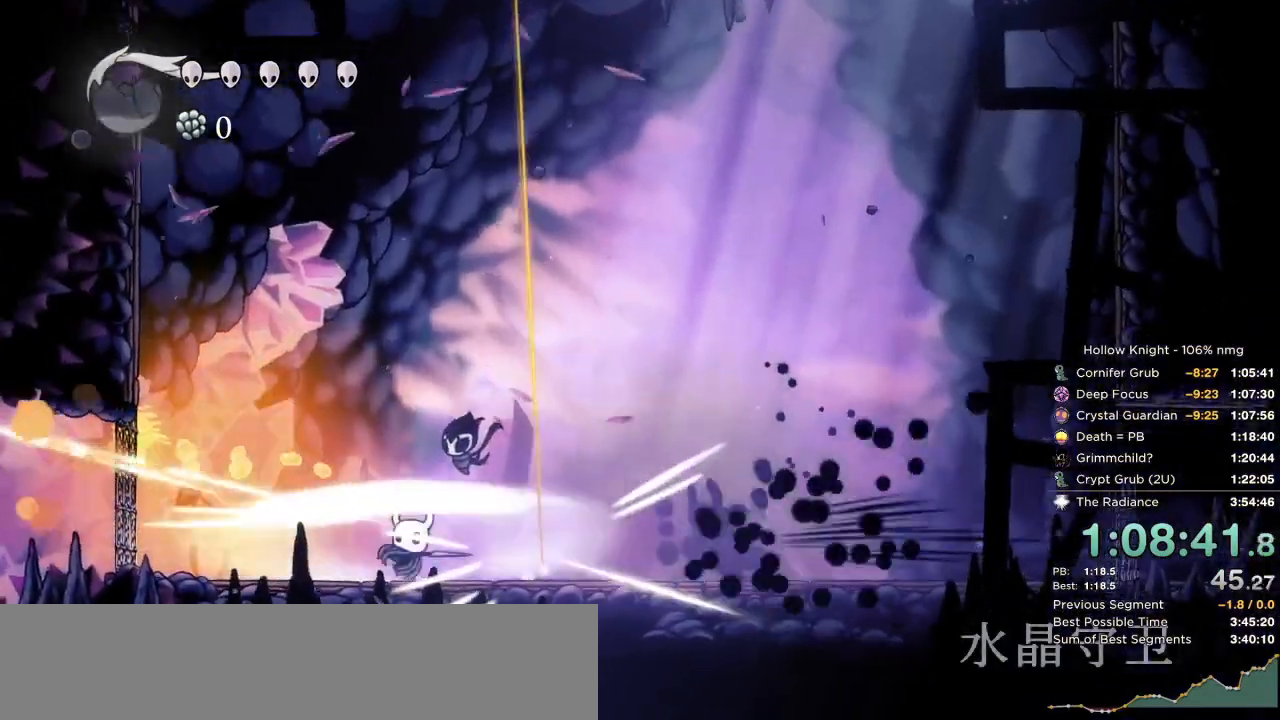
{"keys": ["down", "left", "nail", "right"], "events": [[34, "right", "down"], [50, "nail", "down"], [67, "left", "up"], [134, "nail", "up"], [234, "nail", "down"], [334, "left", "down"], [350, "right", "up"], [367, "nail", "up"], [484, "nail", "down"], [500, "right", "down"]]}
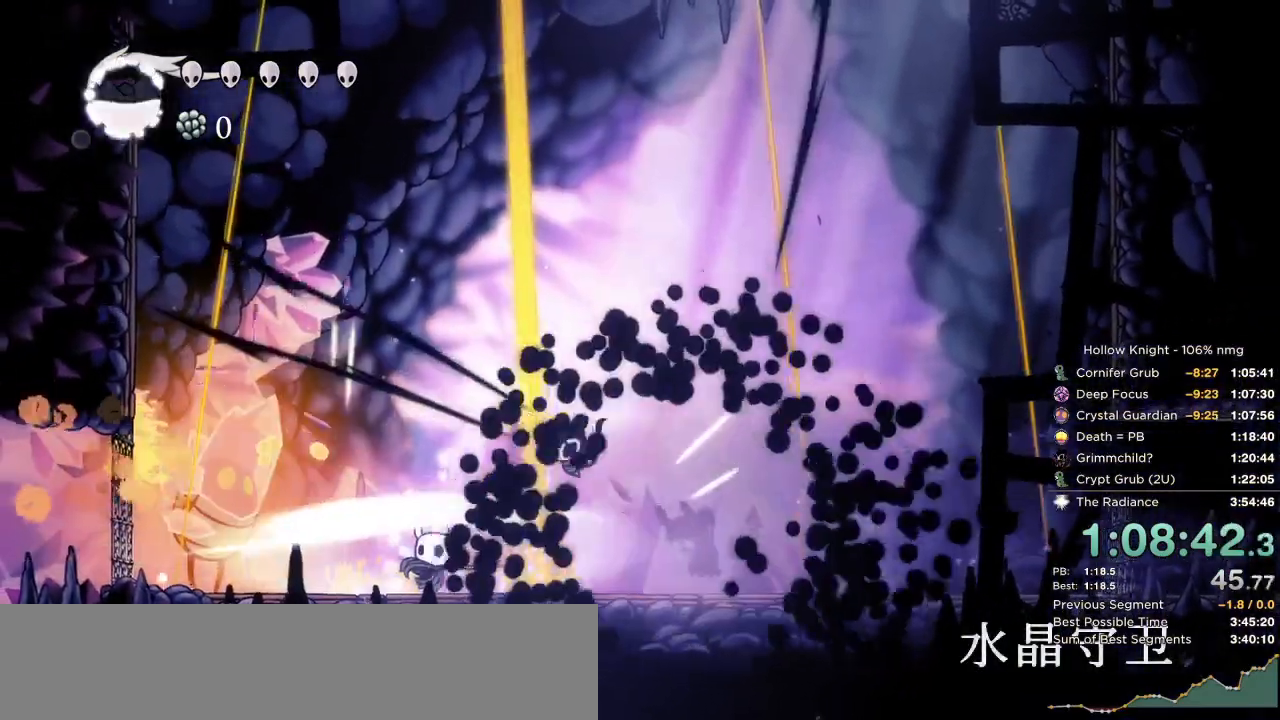
{"keys": ["nail"], "events": [[50, "left", "up"], [117, "nail", "up"], [150, "left", "down"], [150, "right", "up"], [200, "down", "up"], [400, "nail", "down"], [434, "left", "up"]]}
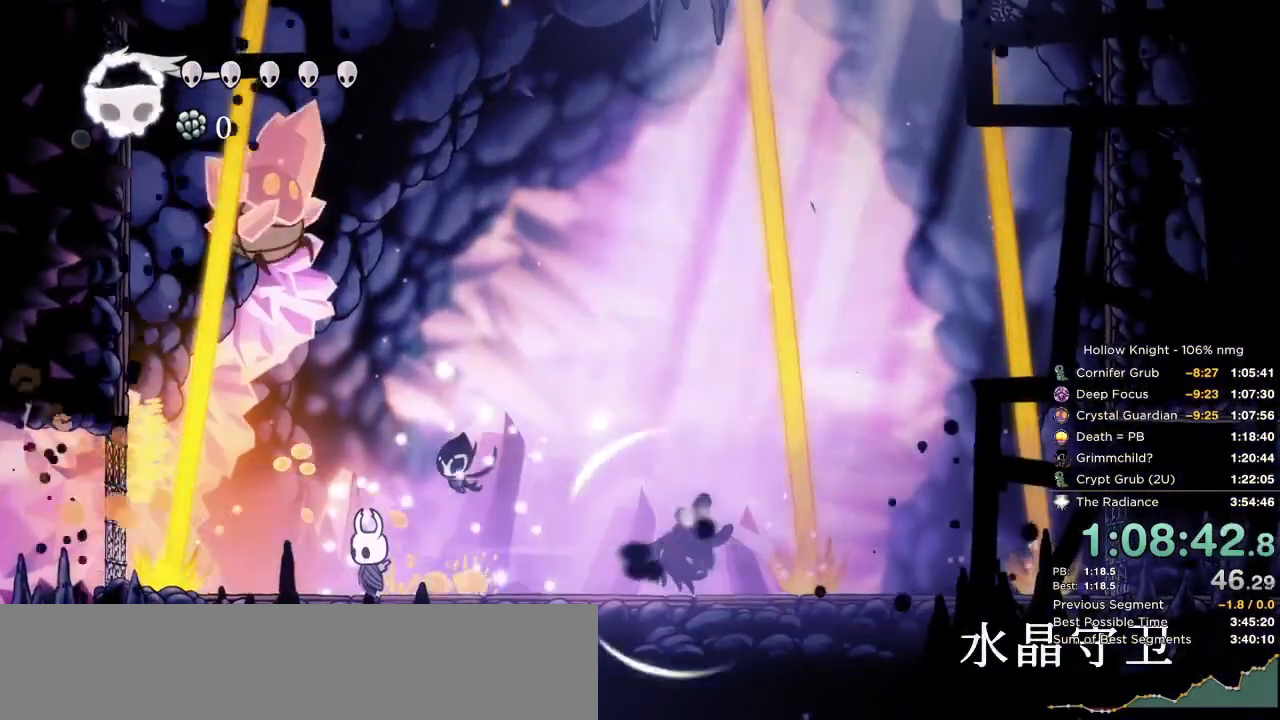
{"keys": ["left", "right"], "events": [[34, "nail", "up"], [167, "right", "down"], [300, "dash", "down"], [400, "dash", "up"], [500, "left", "down"]]}
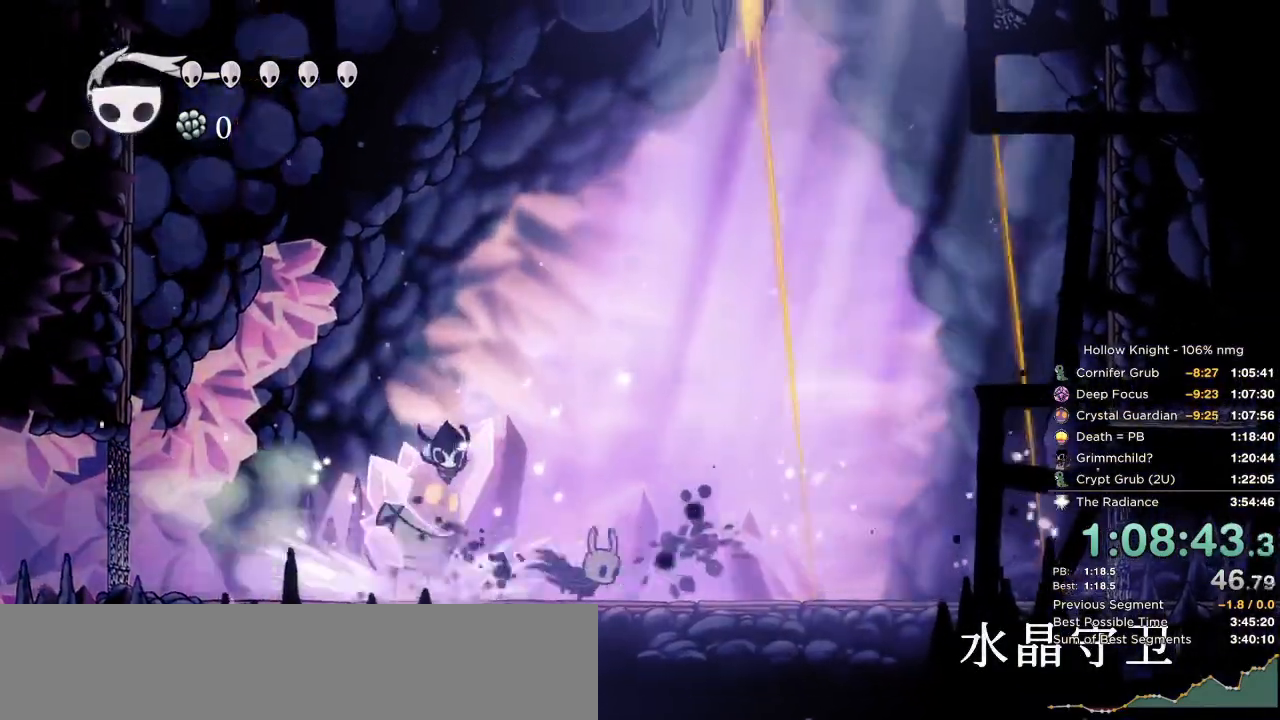
{"keys": ["left"], "events": [[17, "right", "up"], [200, "nail", "down"], [350, "nail", "up"]]}
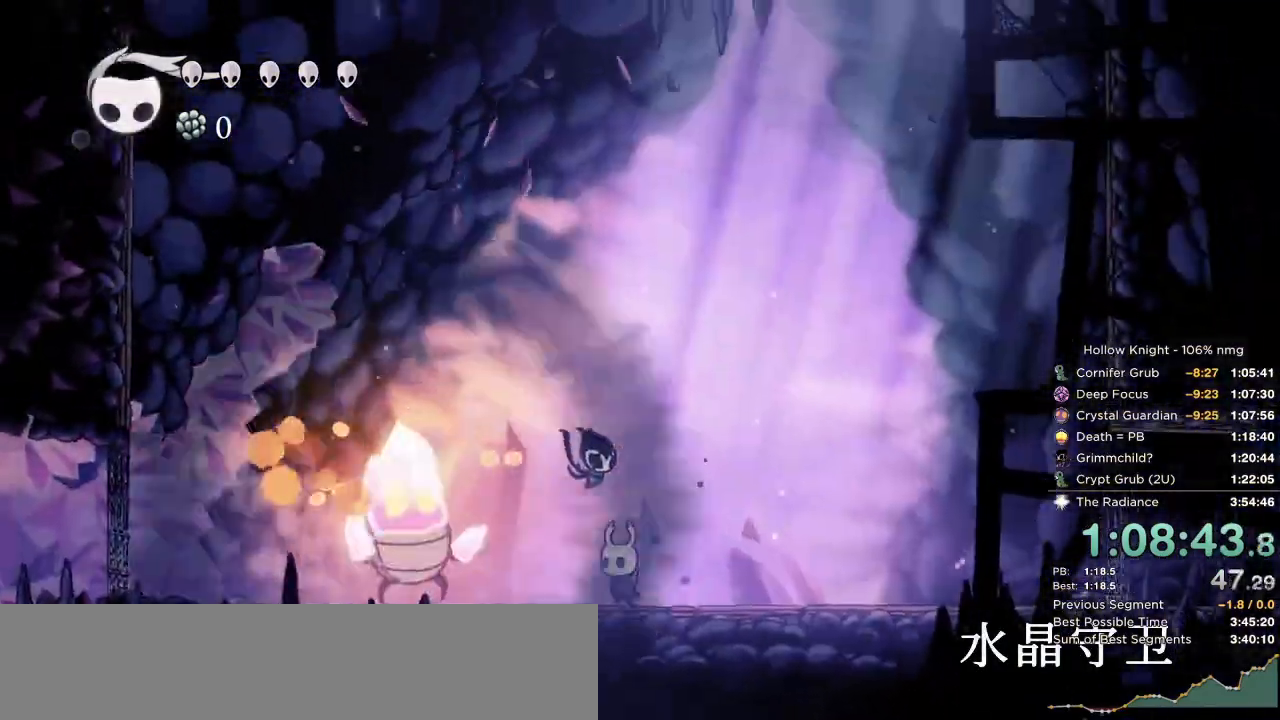
{"keys": [], "events": [[117, "nail", "down"], [284, "left", "up"], [284, "nail", "up"]]}
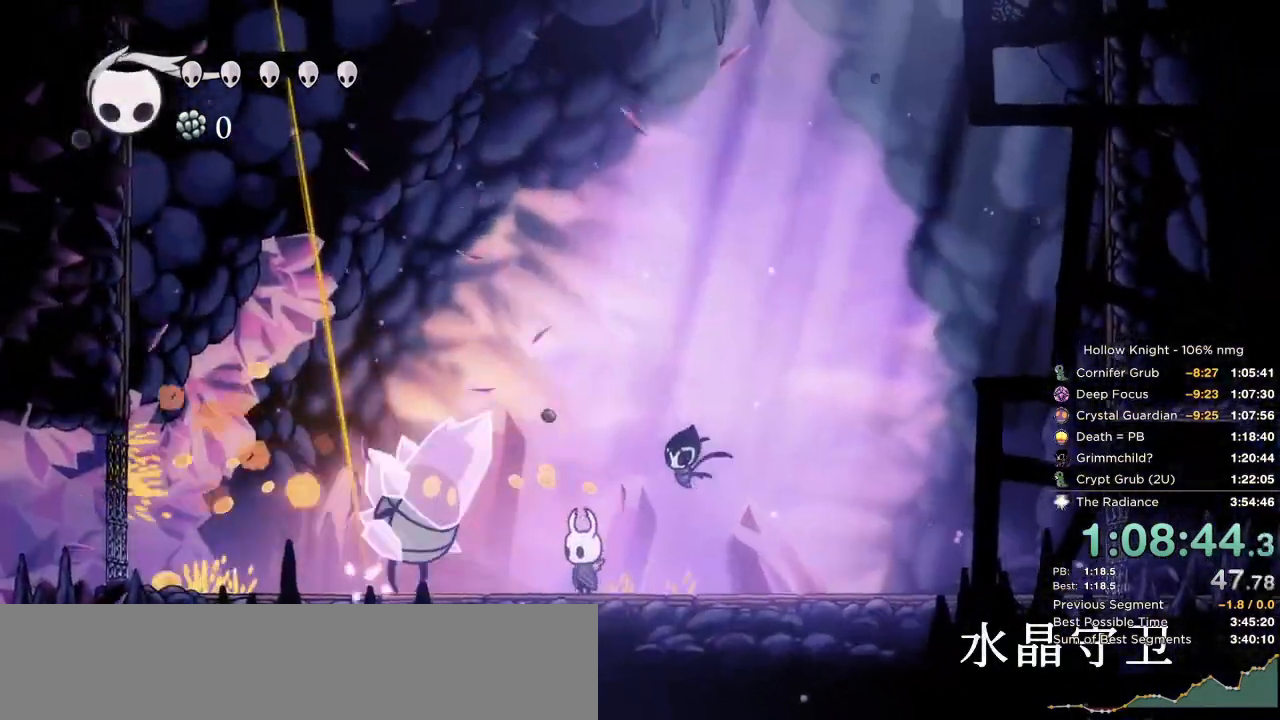
{"keys": ["down", "jump", "left"], "events": [[134, "jump", "down"], [134, "right", "down"], [200, "down", "down"], [217, "left", "down"], [234, "right", "up"]]}
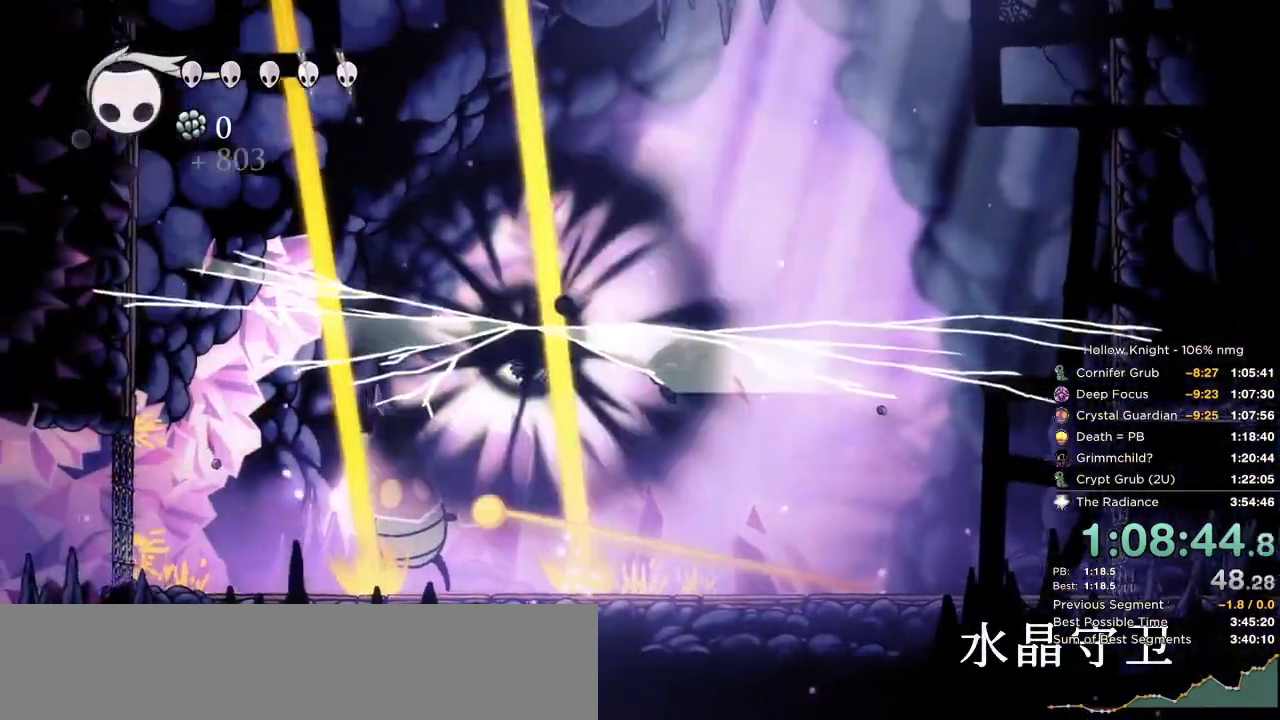
{"keys": ["down", "left"], "events": [[150, "jump", "up"]]}